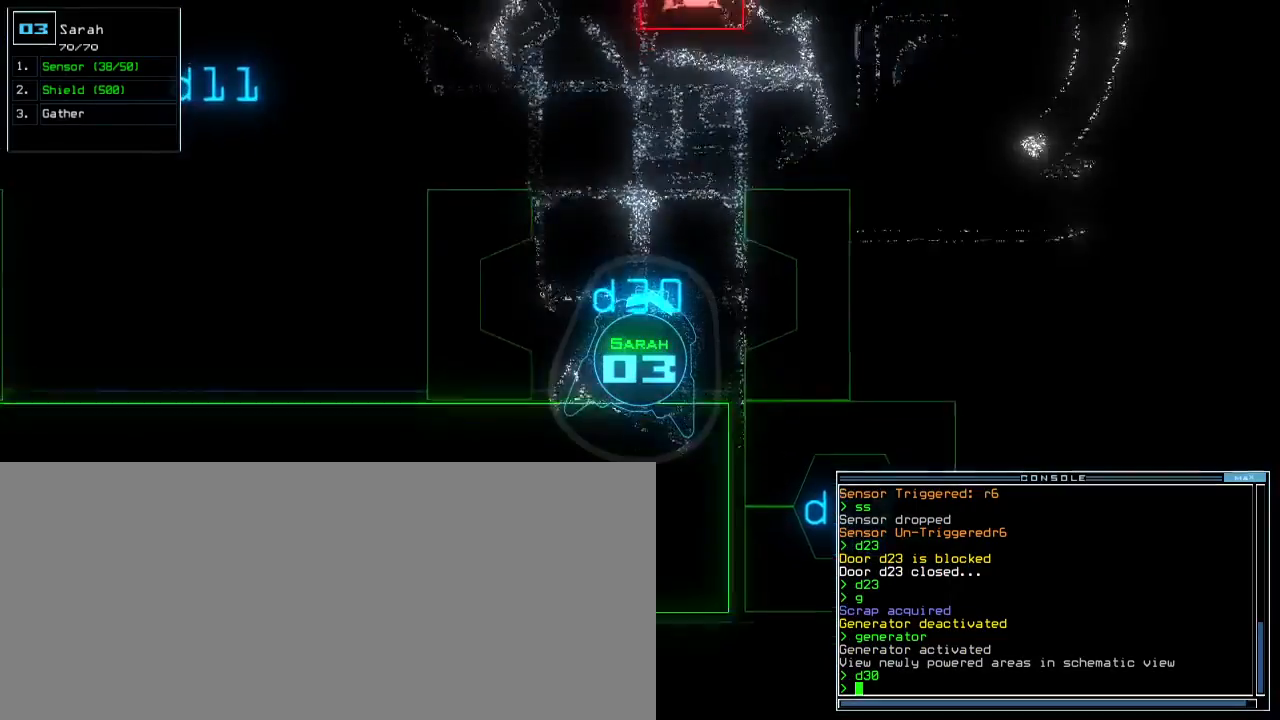
Gameplay with keyboard; each line is a JSON object with the keys held at the frame after it. "events" lists presses ("down") and releases ("up") of ".", "0", "1", "2", "3", "4", "5", "6", "7", "8", "9", "a", "b", "backspace", "c", "caps_lock", "comma", "ctrl_l", "ctrl_r", "d", "down", "e", "equals", "escape", "f", "f12", "g", "h", "i", "j", "k", "l", "left", "m", "minus", "n", "o", "p", "q", "quote", "r", "return", "right", "s", "semicolon", "shift_l", "shift_r", "space", "t", "tab", "tilde", "u", "up", "v", "w", "x", "y" and "z" between this image and that frame as [ms after this image, input, new state], when the widget could be followed in between. No other keys are recorded. Mouse input is not recorded. Not read: other_keys.
{"keys": ["down", "right"], "events": [[83, "right", "down"], [117, "d", "down"], [183, "d", "up"], [200, "up", "down"], [217, "right", "up"], [267, "up", "up"], [283, "3", "down"], [333, "3", "up"], [367, "right", "down"], [367, "shift_r", "down"], [467, "right", "up"], [483, "shift_r", "up"], [500, "right", "down"]]}
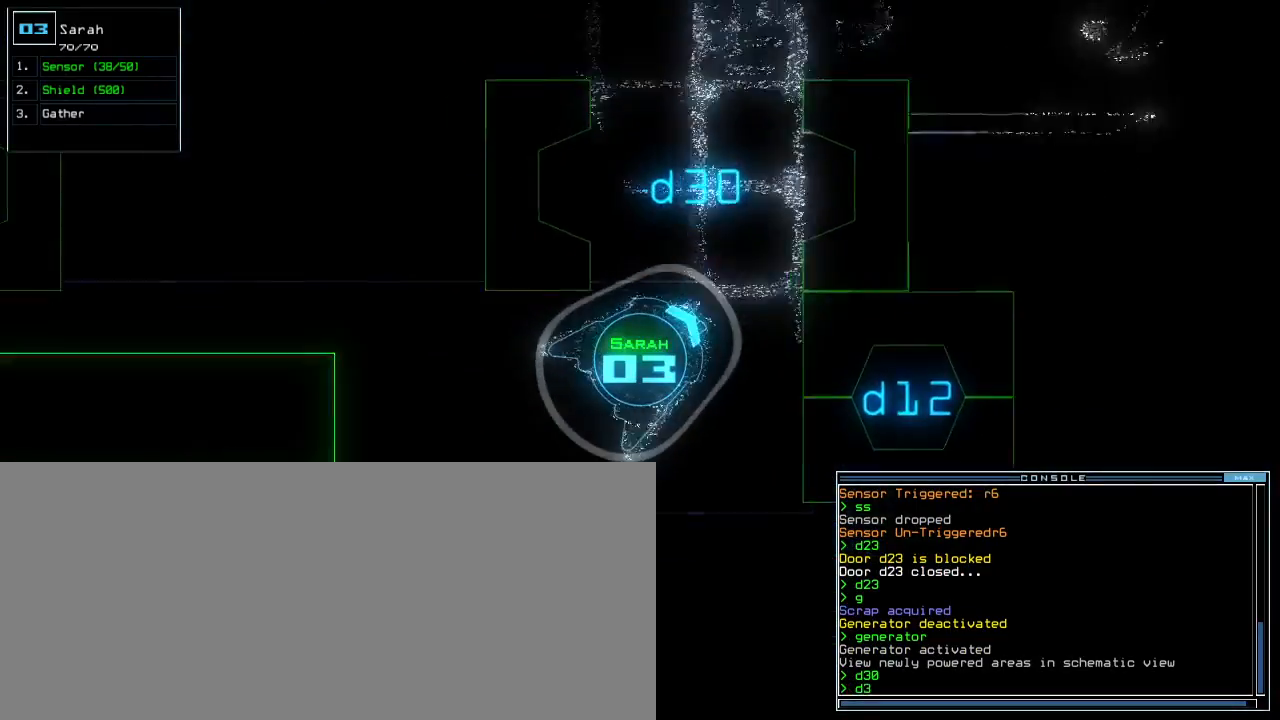
{"keys": ["down"], "events": [[167, "right", "up"], [300, "0", "down"], [383, "return", "down"], [400, "0", "up"], [450, "return", "up"]]}
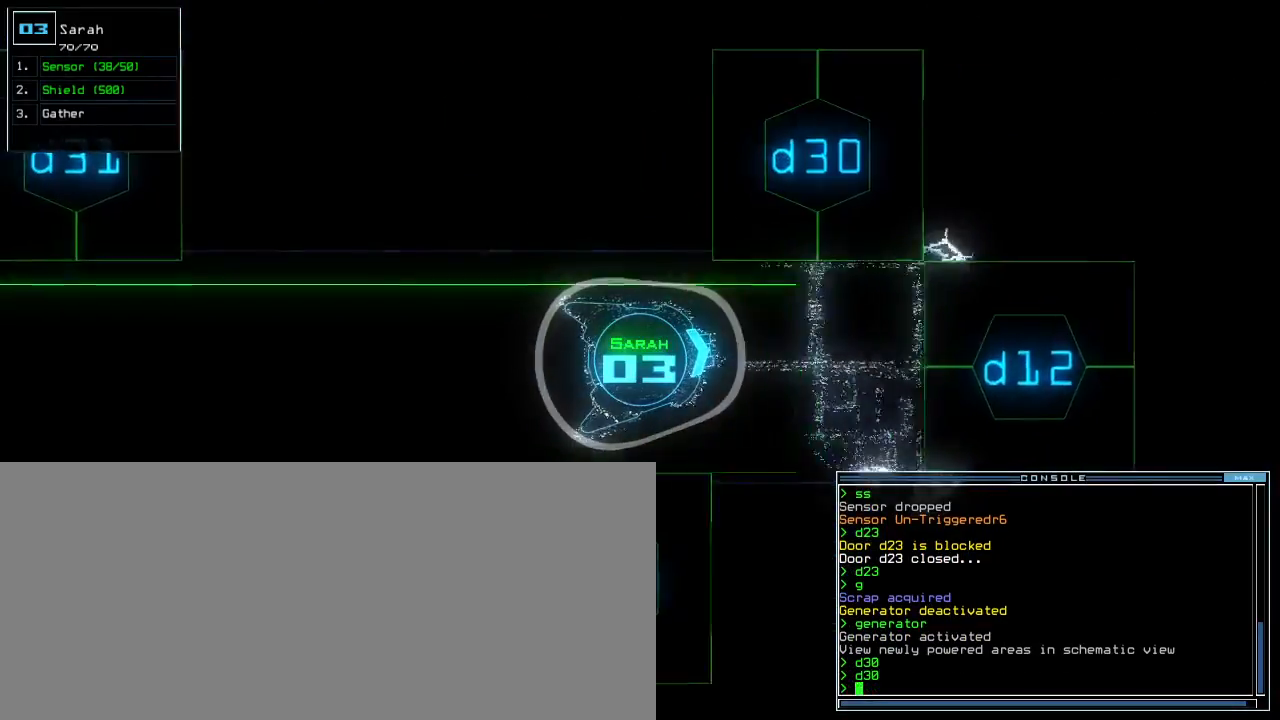
{"keys": ["down"], "events": []}
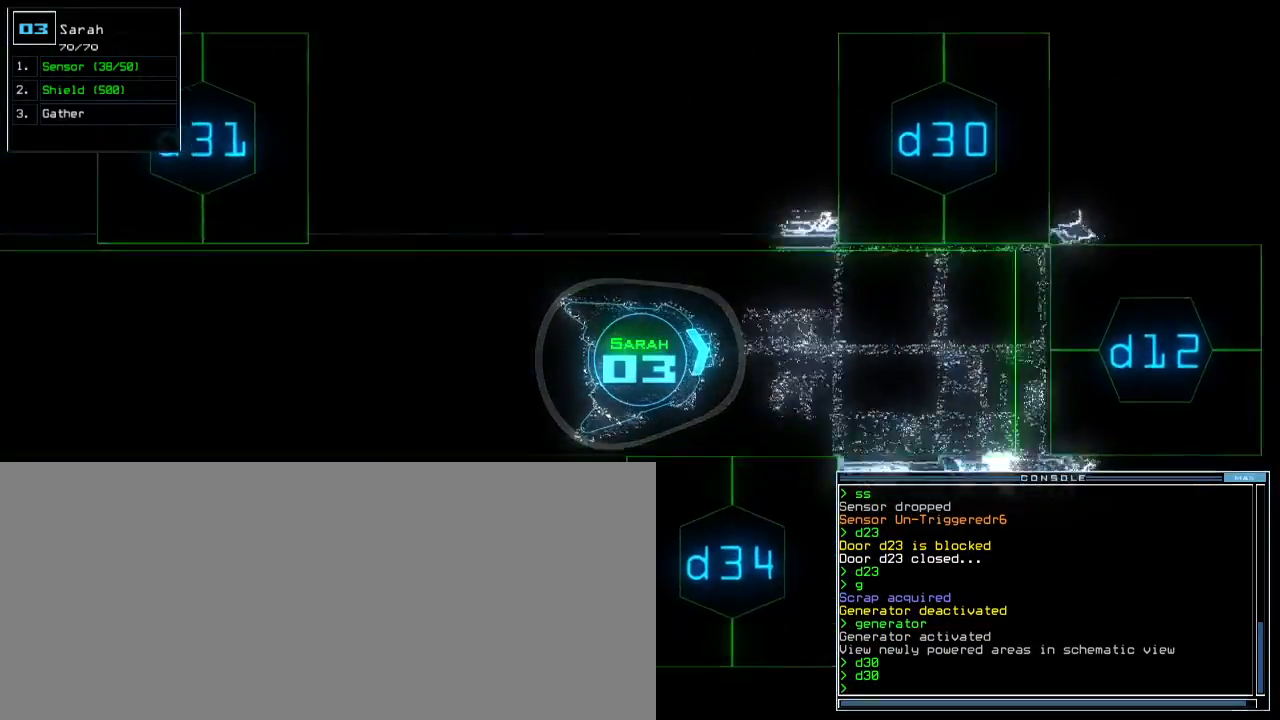
{"keys": ["down", "left"], "events": [[83, "right", "down"], [167, "right", "up"], [467, "left", "down"]]}
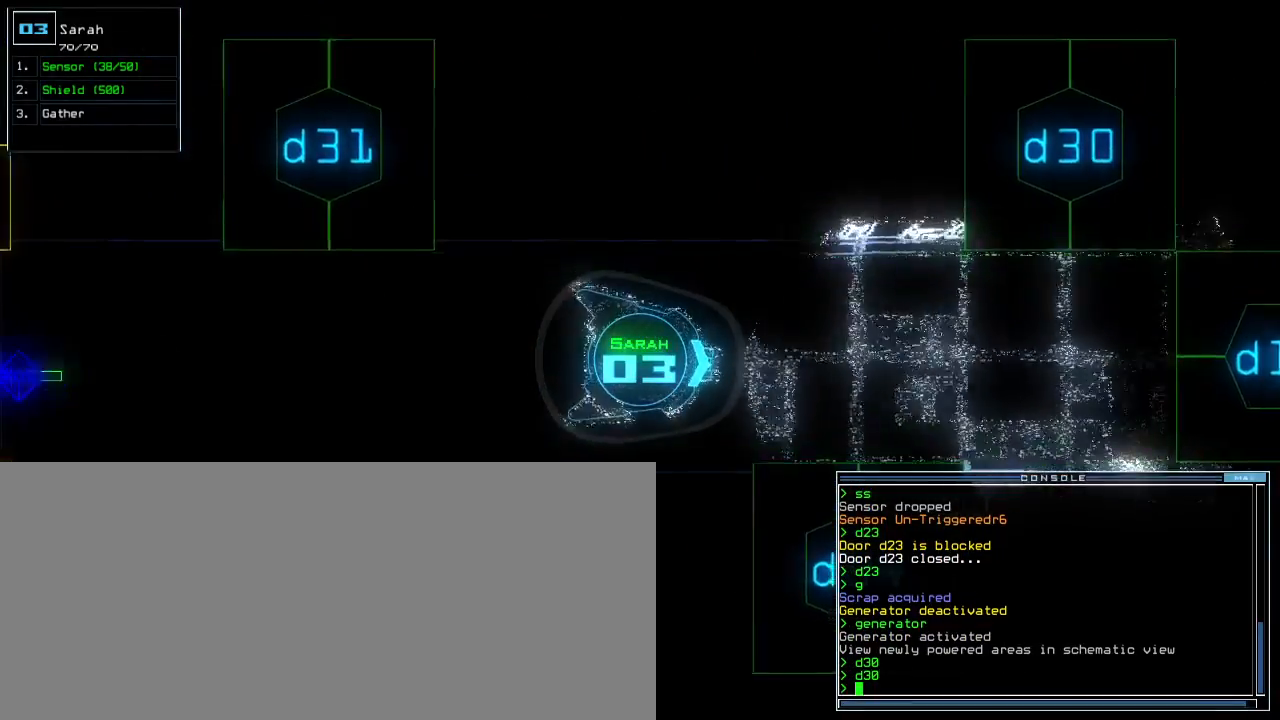
{"keys": ["down"], "events": [[17, "left", "up"]]}
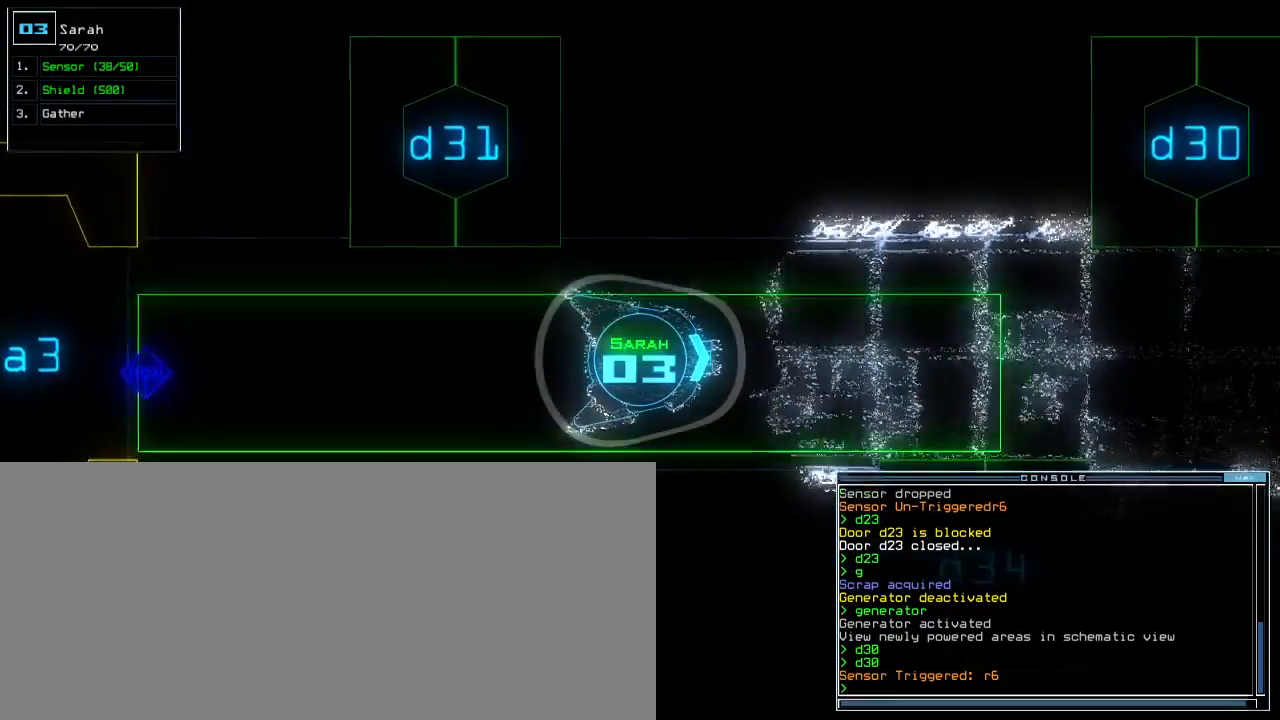
{"keys": [], "events": [[233, "space", "down"], [283, "down", "up"], [333, "space", "up"]]}
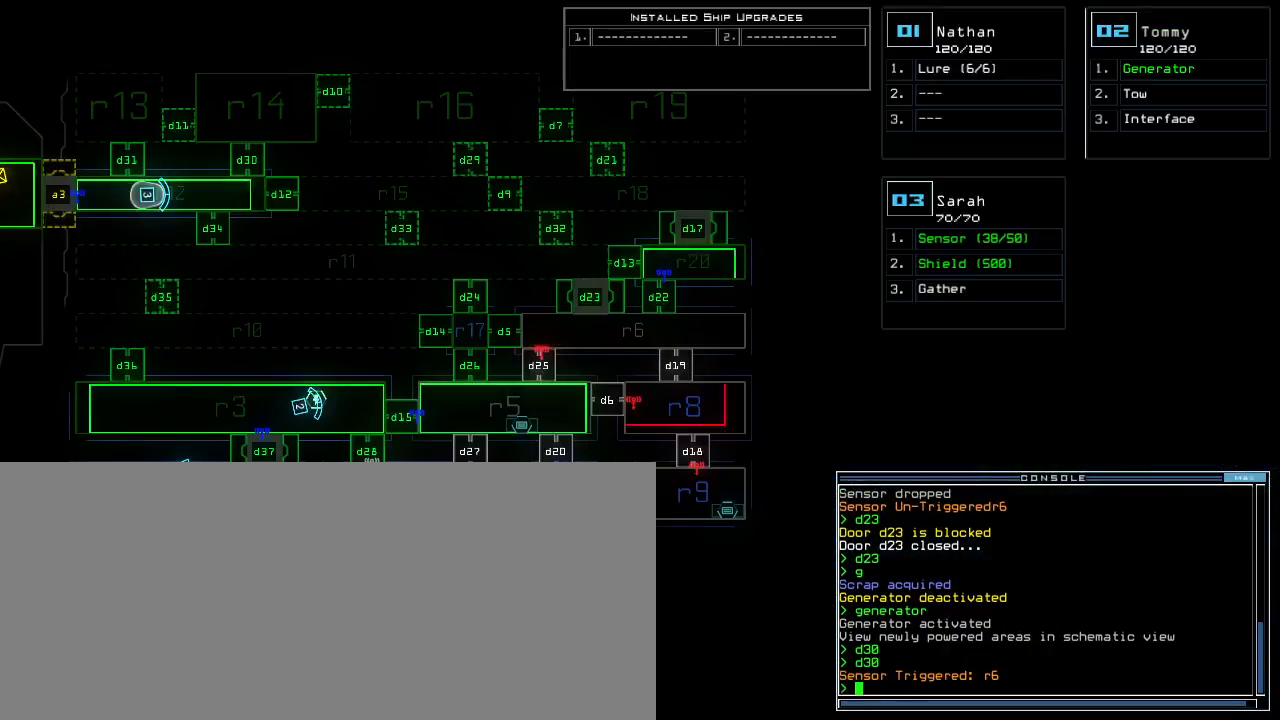
{"keys": [], "events": []}
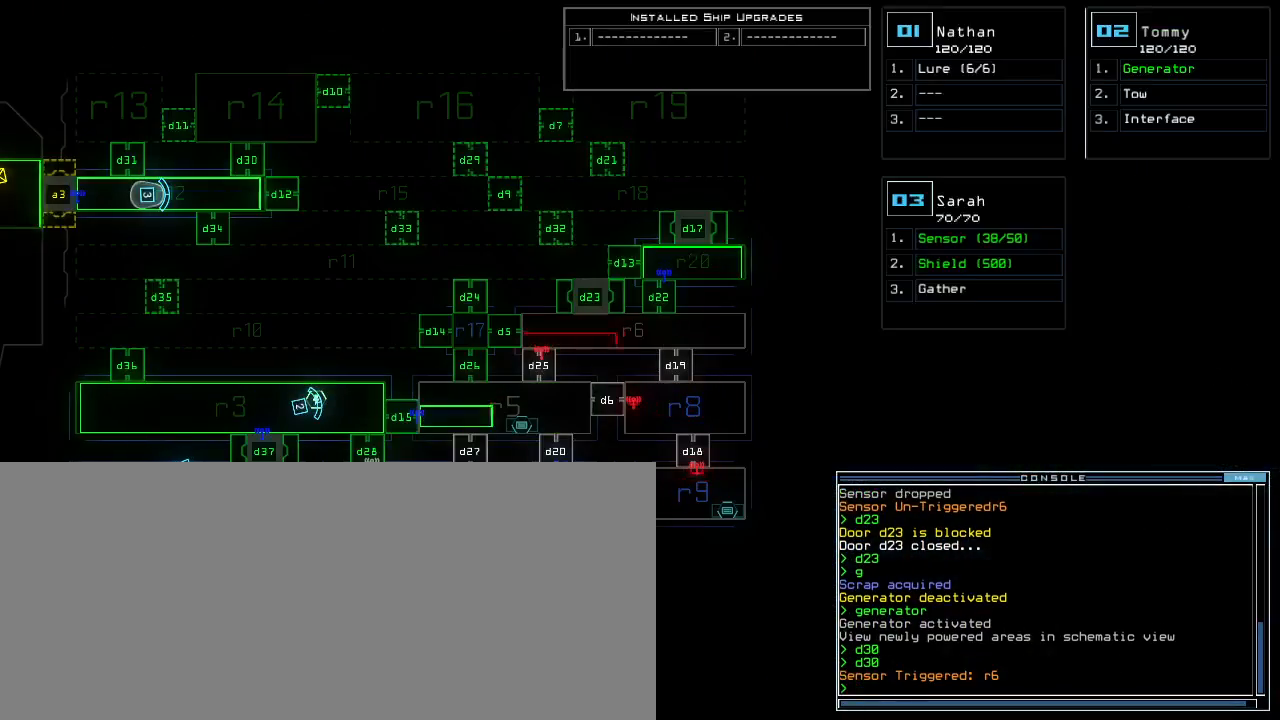
{"keys": [], "events": [[267, "d", "down"], [317, "d", "up"], [433, "2", "down"], [500, "2", "up"]]}
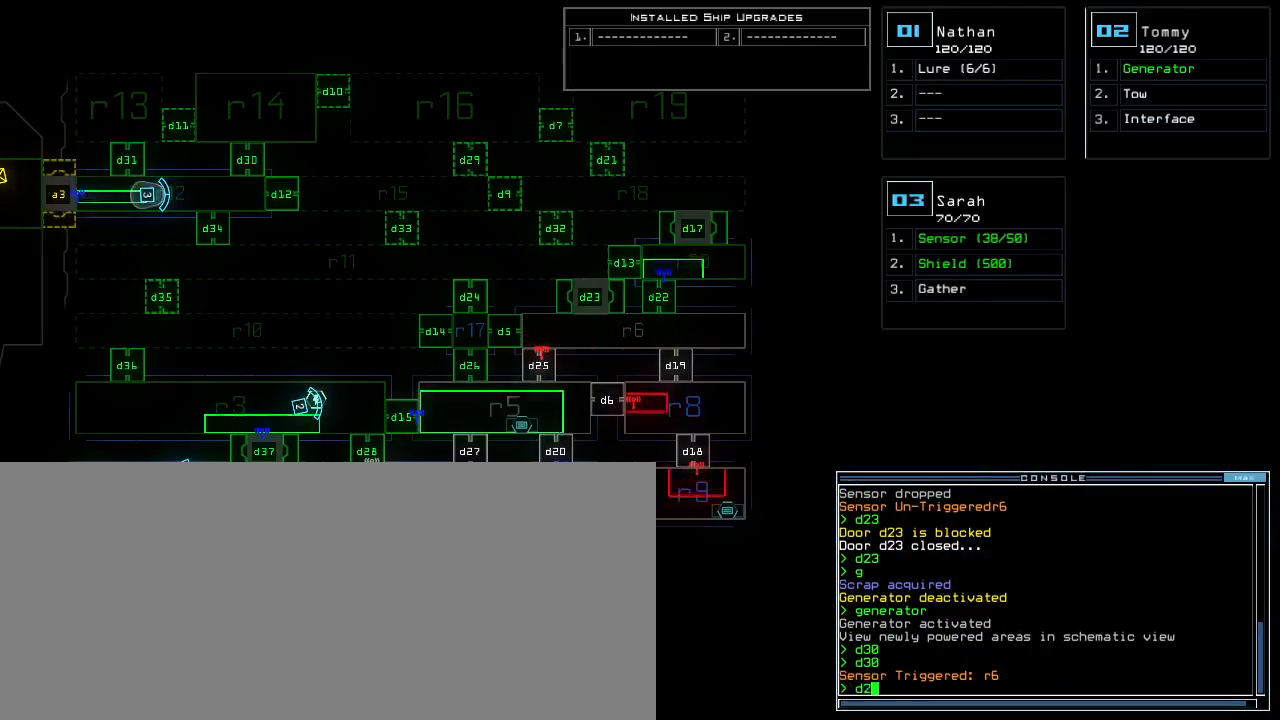
{"keys": [], "events": [[67, "3", "down"], [167, "3", "up"], [167, "return", "down"], [250, "return", "up"]]}
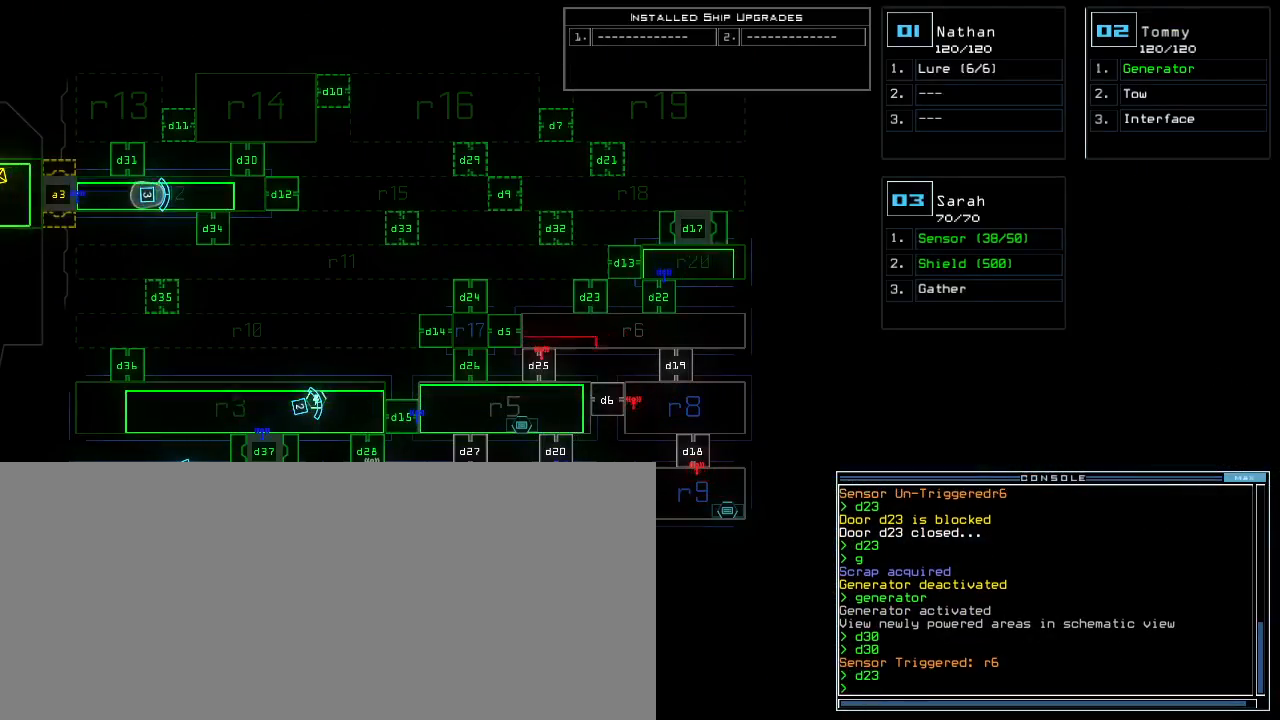
{"keys": [], "events": []}
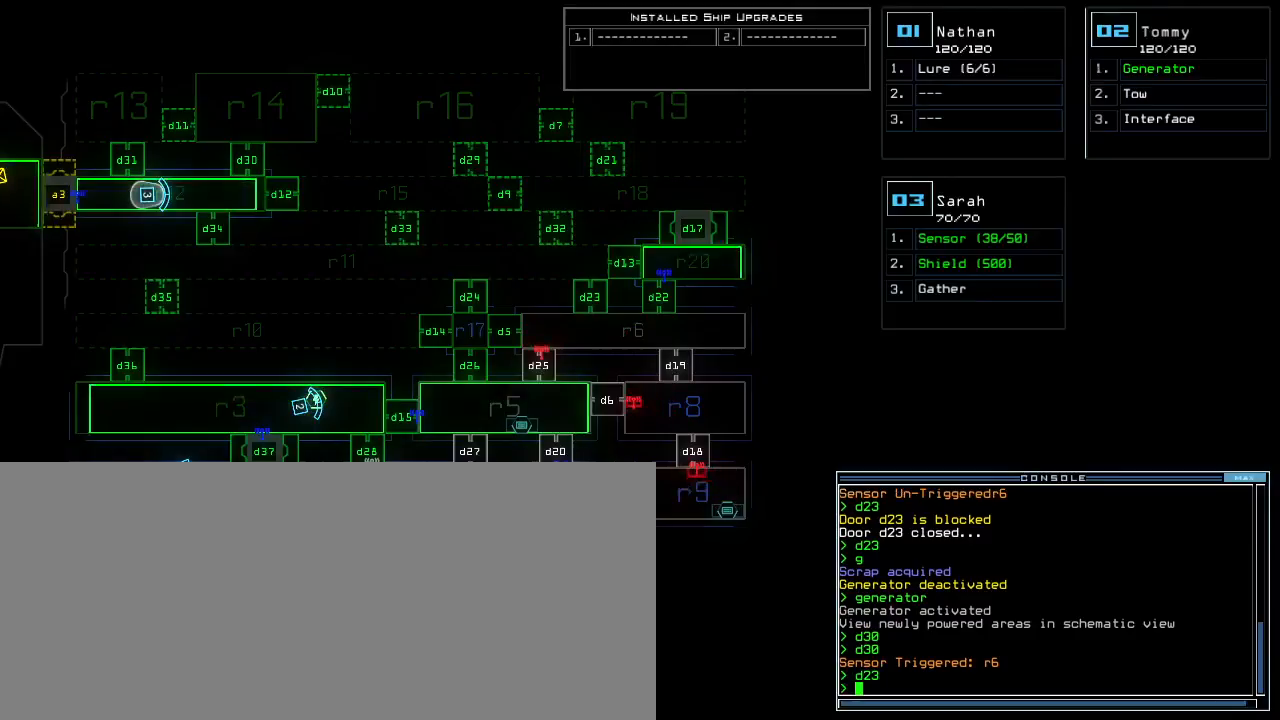
{"keys": ["up"], "events": [[33, "3", "down"], [33, "up", "down"], [100, "3", "up"]]}
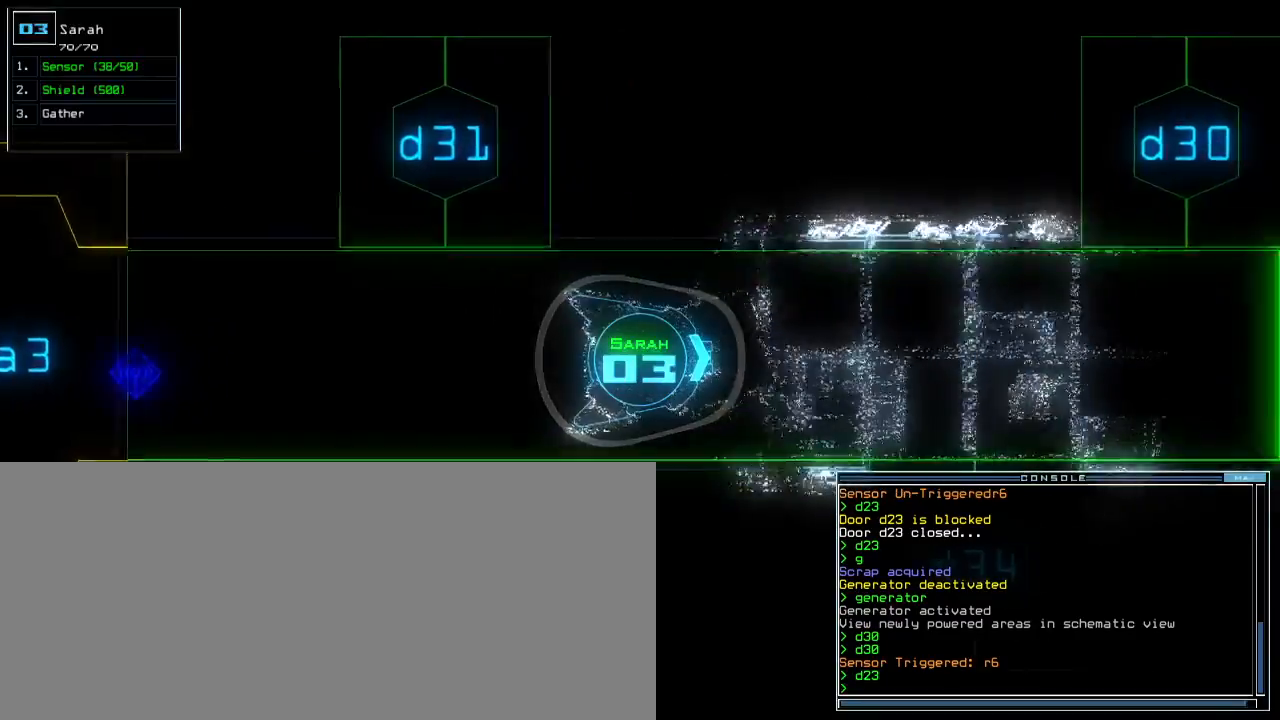
{"keys": ["up"], "events": [[133, "d", "down"], [200, "d", "up"]]}
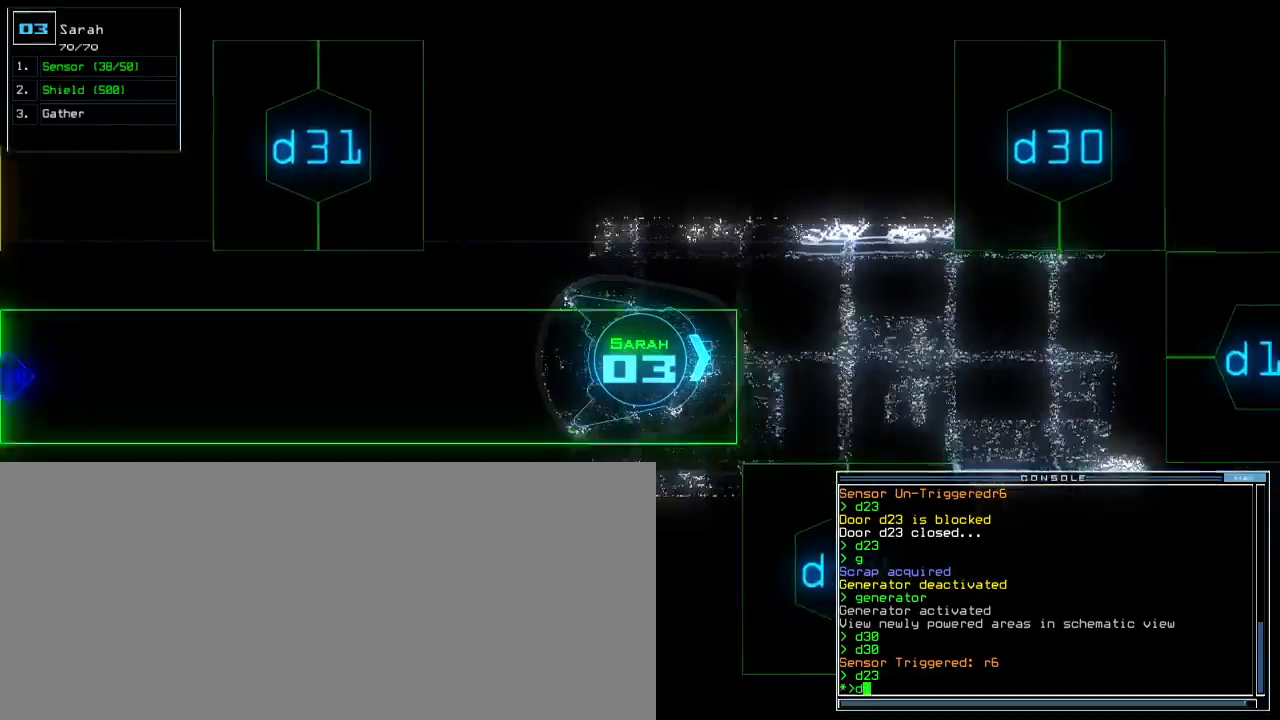
{"keys": ["right", "up"], "events": [[167, "3", "down"], [233, "3", "up"], [350, "4", "down"], [433, "4", "up"], [433, "right", "down"]]}
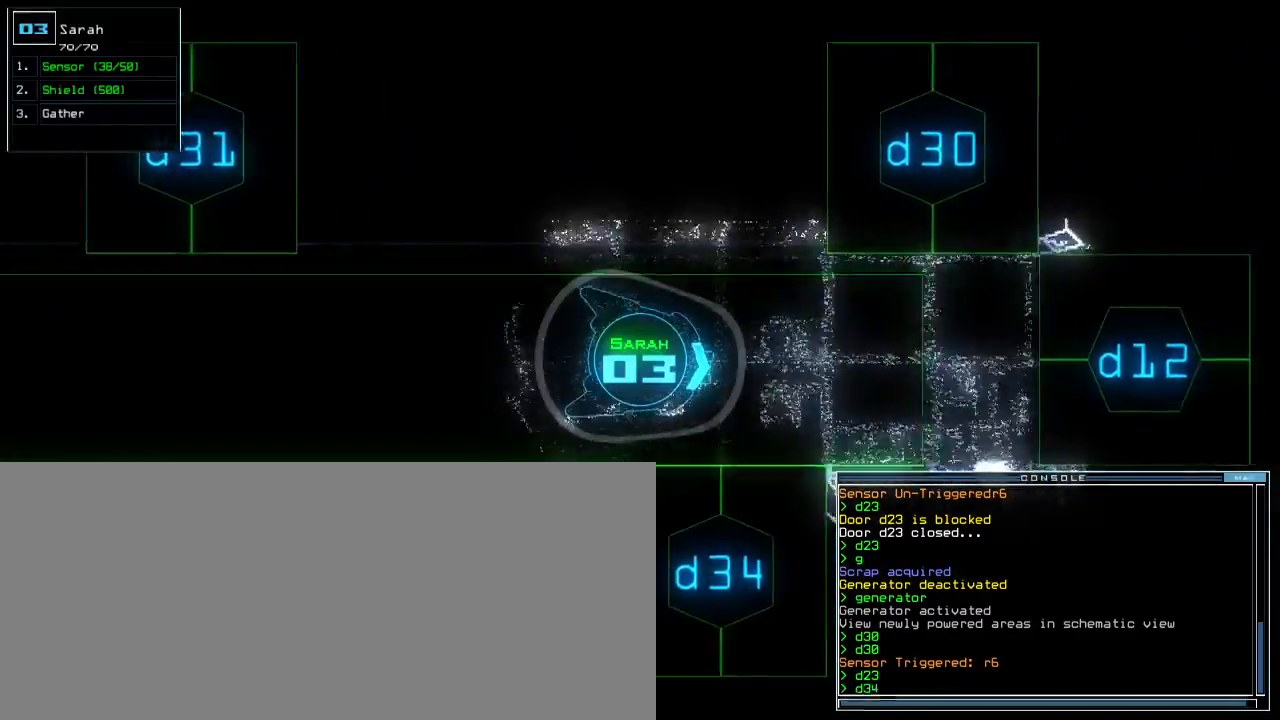
{"keys": ["return"], "events": [[383, "right", "up"], [400, "up", "up"], [467, "return", "down"]]}
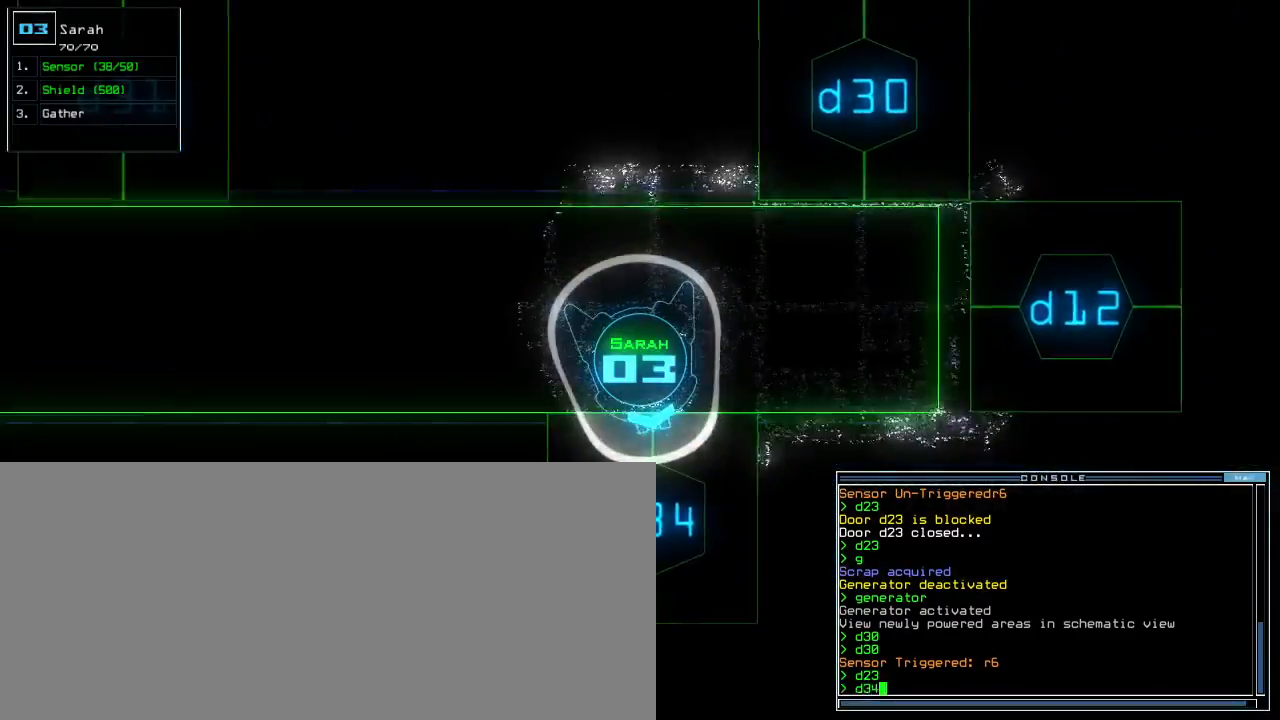
{"keys": ["up"], "events": [[17, "return", "up"], [150, "up", "down"], [383, "right", "down"], [467, "right", "up"]]}